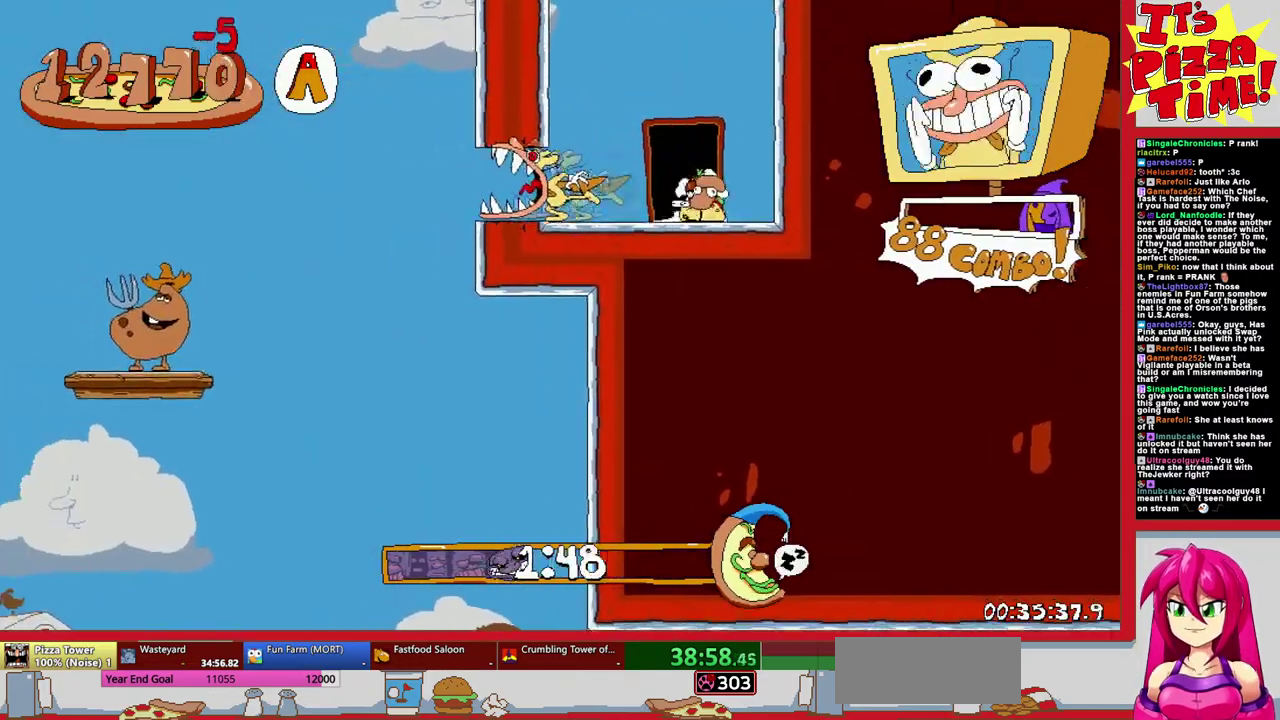
Gameplay with a controller (Nintendo layout); each line is a JSON object with the inputs held at the frame after it. "events" lists button and stick changes between this image and that frame as [ms after this image, input, new state], when the widget could be followed in between. Not read: L3 R2 R3.
{"buttons": ["B", "R1", "DPAD_LEFT"], "events": [[200, "Y", "down"], [300, "DPAD_DOWN", "up"], [300, "Y", "up"], [333, "B", "down"]]}
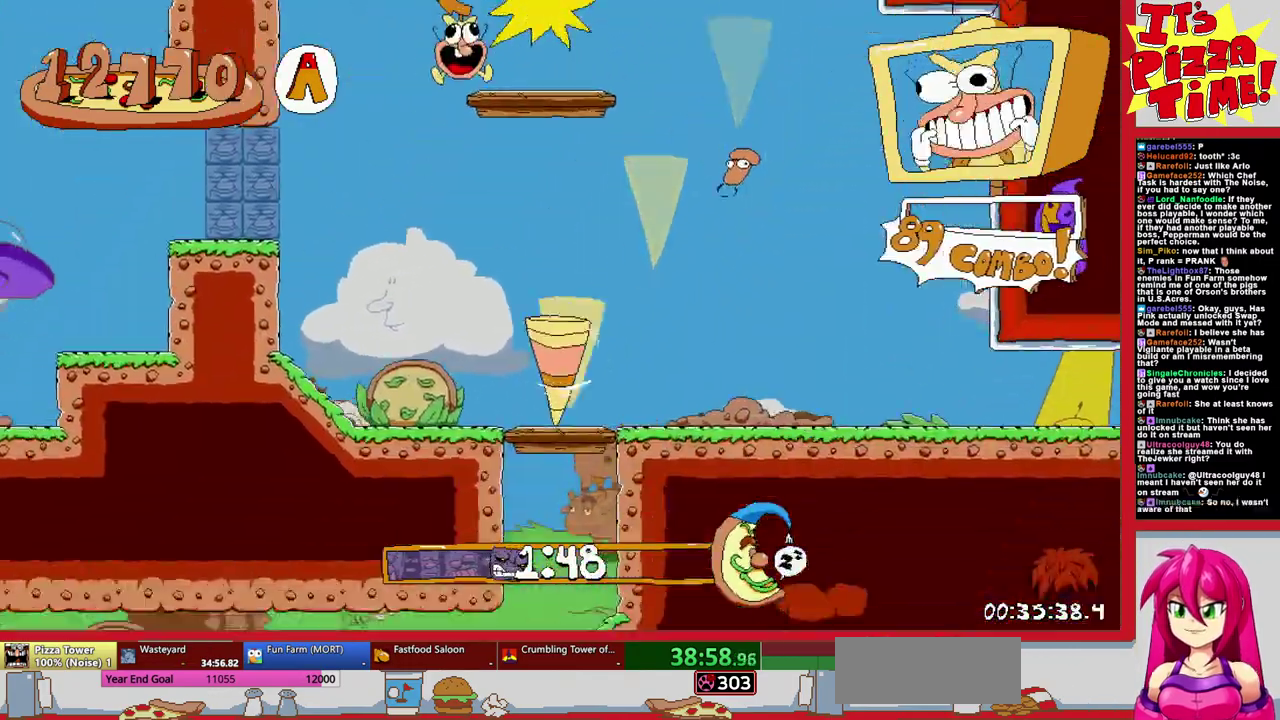
{"buttons": ["R1", "DPAD_DOWN", "DPAD_LEFT"], "events": [[67, "B", "up"], [300, "Y", "down"], [333, "DPAD_DOWN", "down"], [400, "Y", "up"]]}
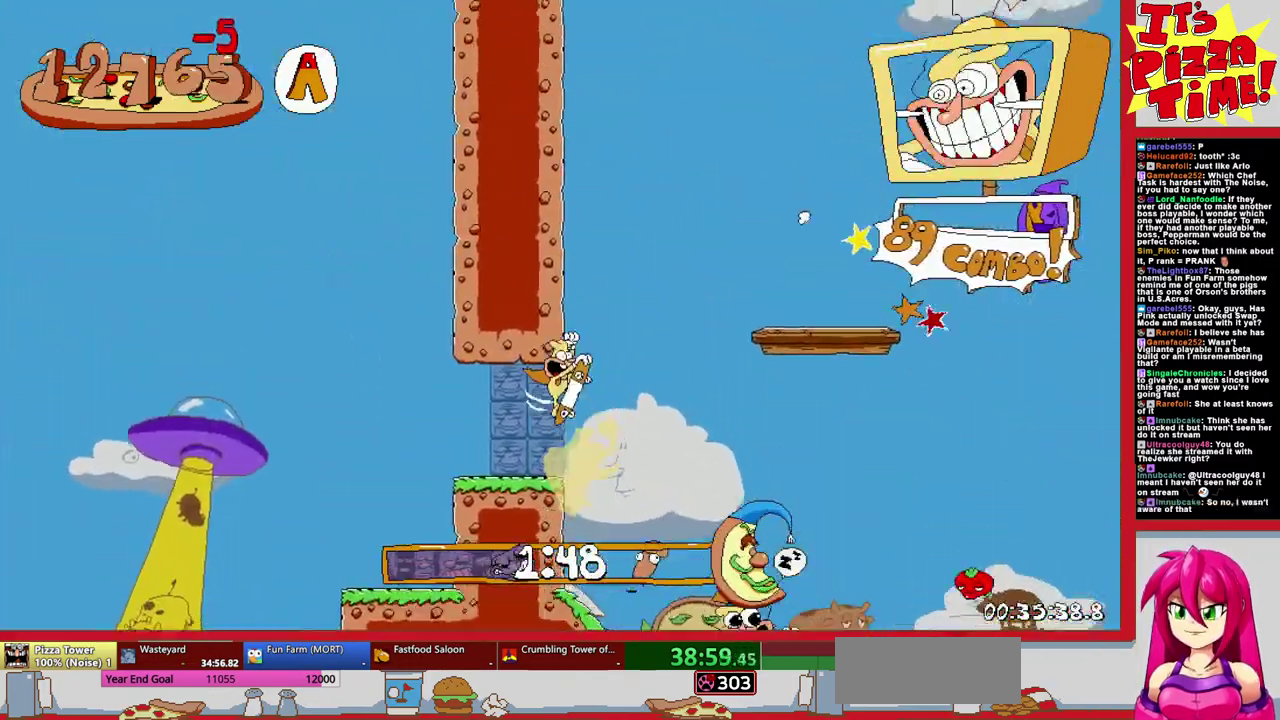
{"buttons": ["R1", "DPAD_LEFT"], "events": [[150, "Y", "down"], [250, "Y", "up"], [367, "DPAD_DOWN", "up"]]}
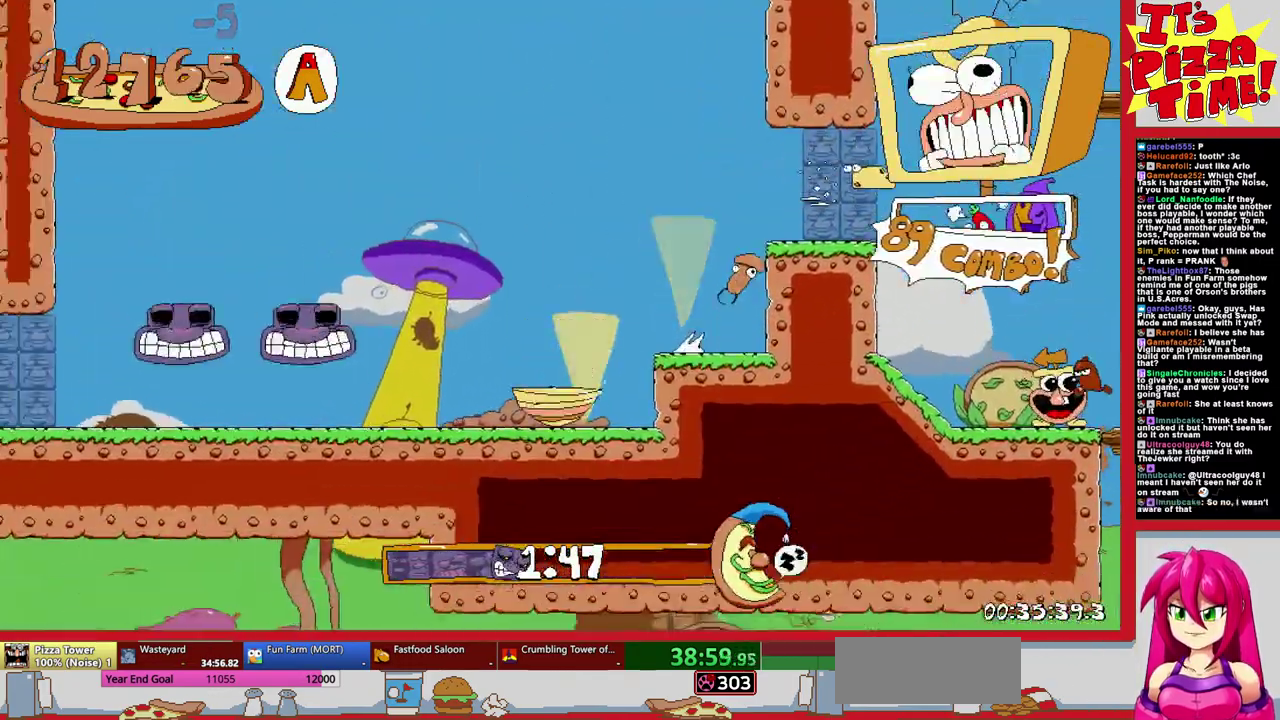
{"buttons": ["B", "R1", "DPAD_LEFT"], "events": [[500, "B", "down"]]}
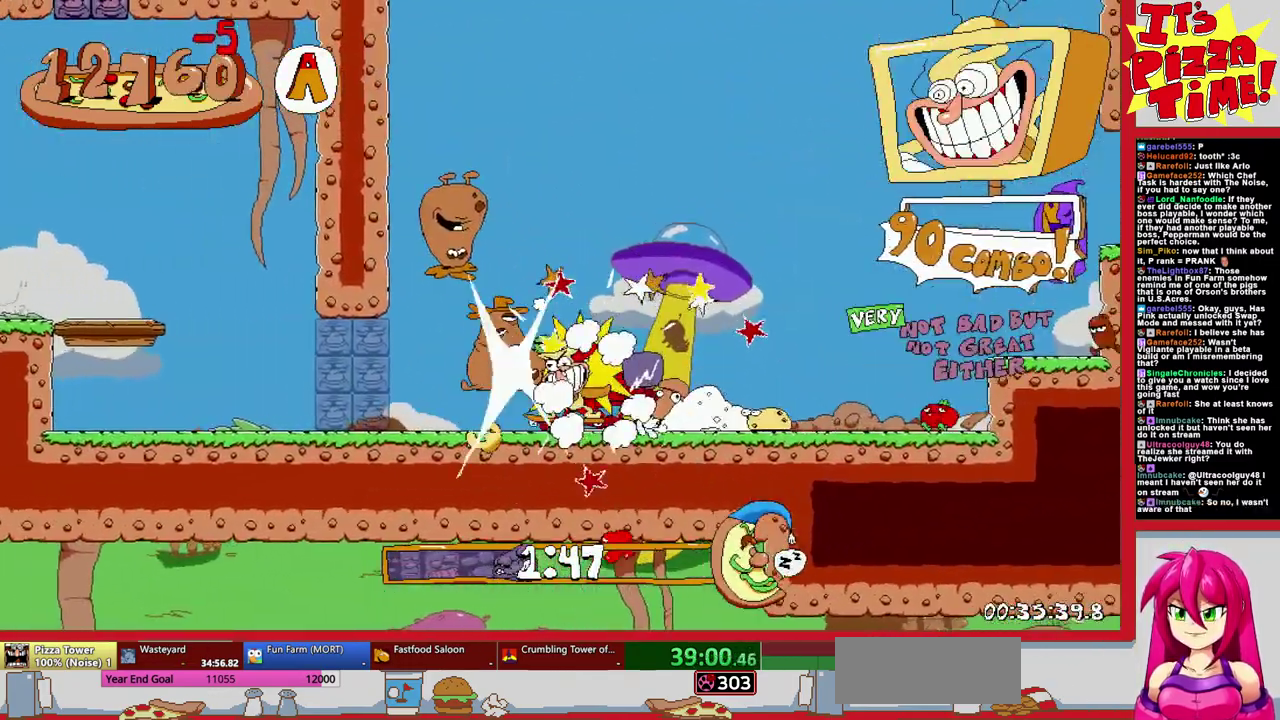
{"buttons": ["R1", "DPAD_LEFT"], "events": [[217, "B", "up"]]}
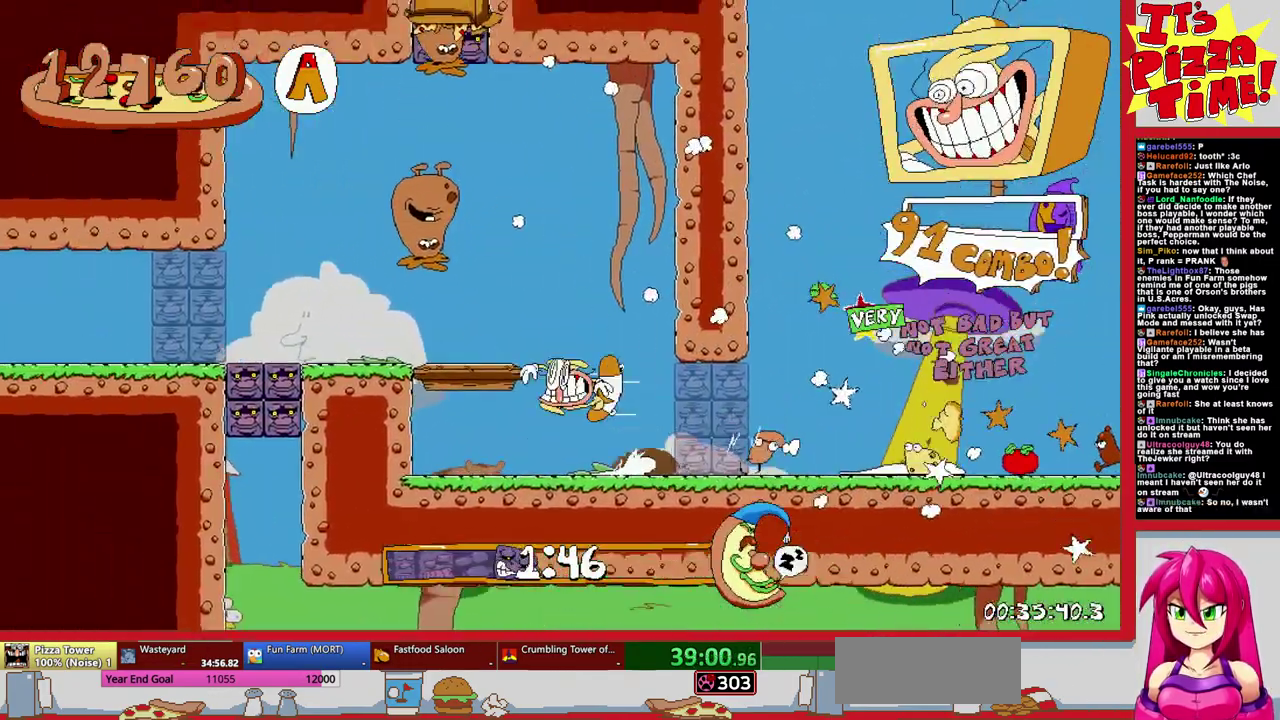
{"buttons": ["R1", "DPAD_LEFT"], "events": []}
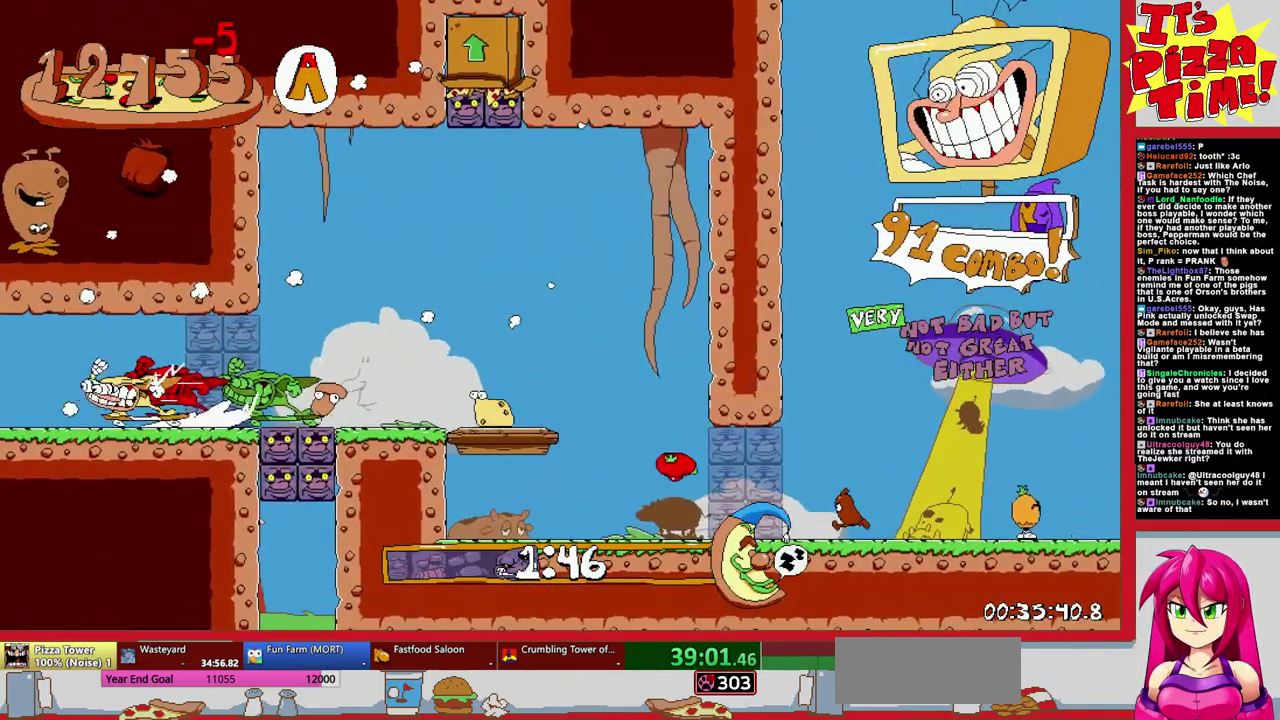
{"buttons": ["DPAD_LEFT"], "events": [[150, "L1", "down"], [367, "L1", "up"], [367, "R1", "up"]]}
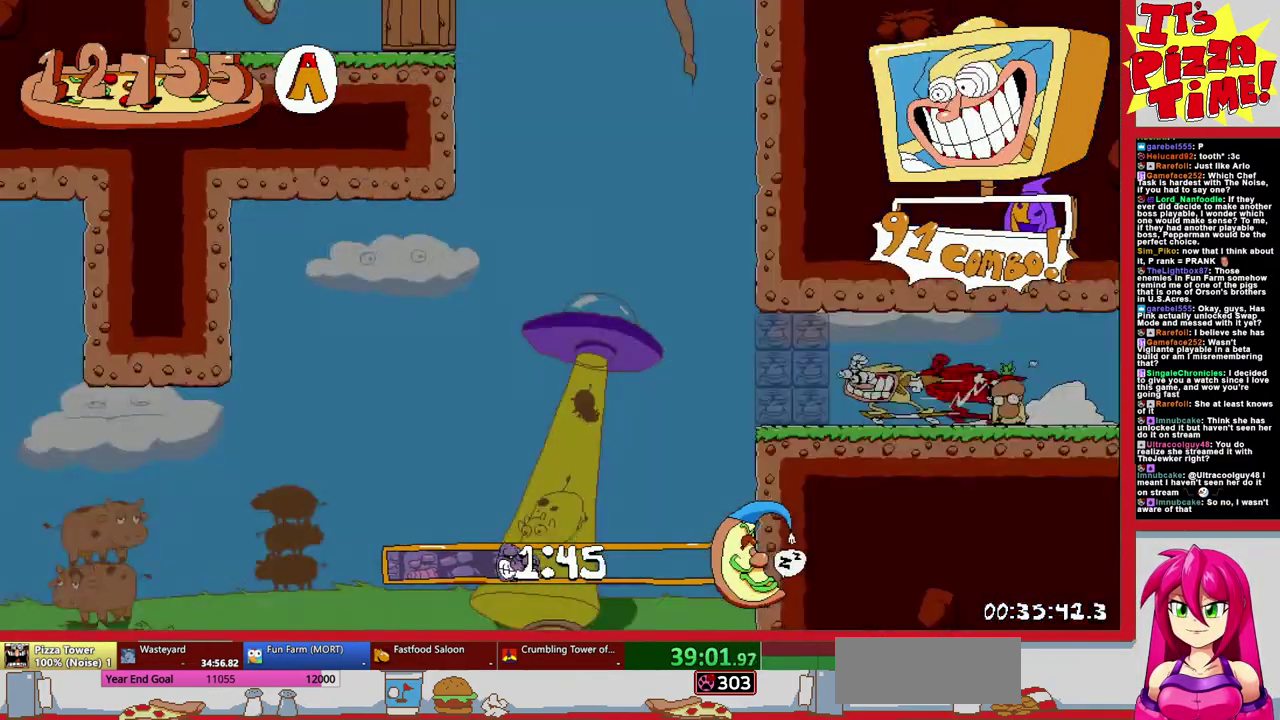
{"buttons": ["B", "DPAD_UP"], "events": [[450, "DPAD_UP", "down"], [483, "DPAD_LEFT", "up"], [500, "B", "down"]]}
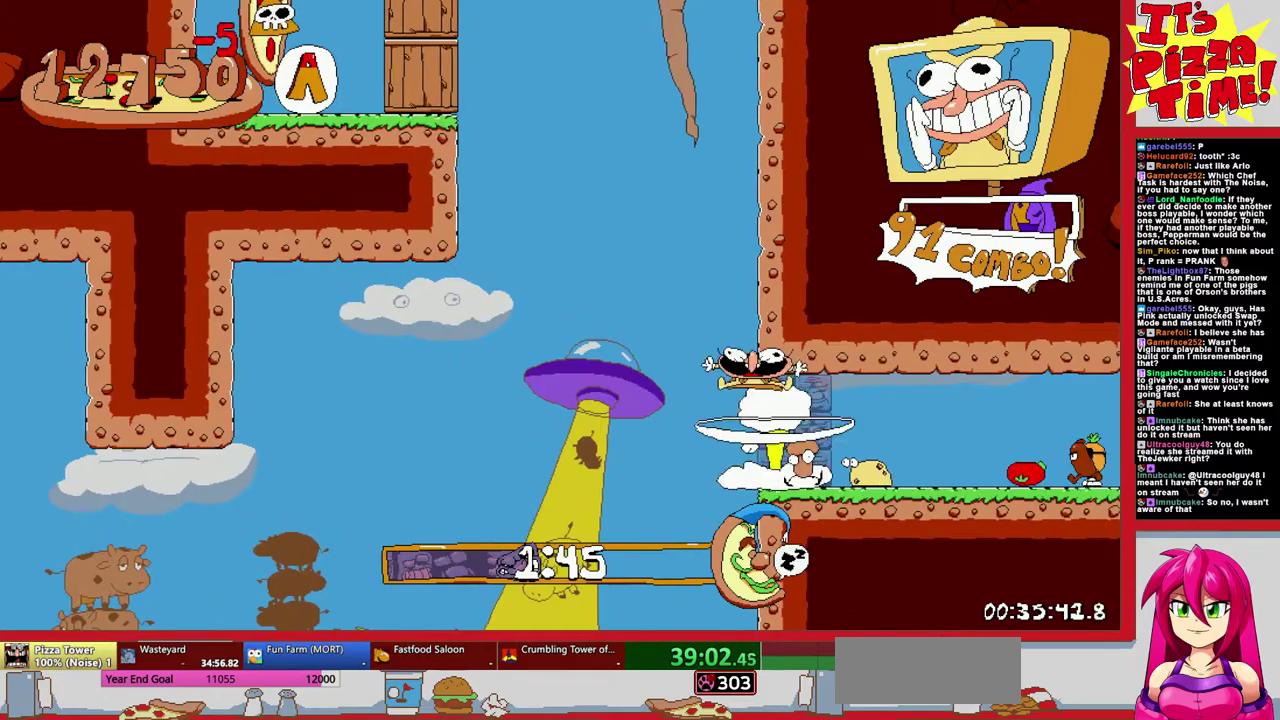
{"buttons": ["DPAD_LEFT"], "events": [[217, "Y", "down"], [300, "DPAD_LEFT", "down"], [350, "DPAD_UP", "up"], [400, "Y", "up"], [433, "B", "up"]]}
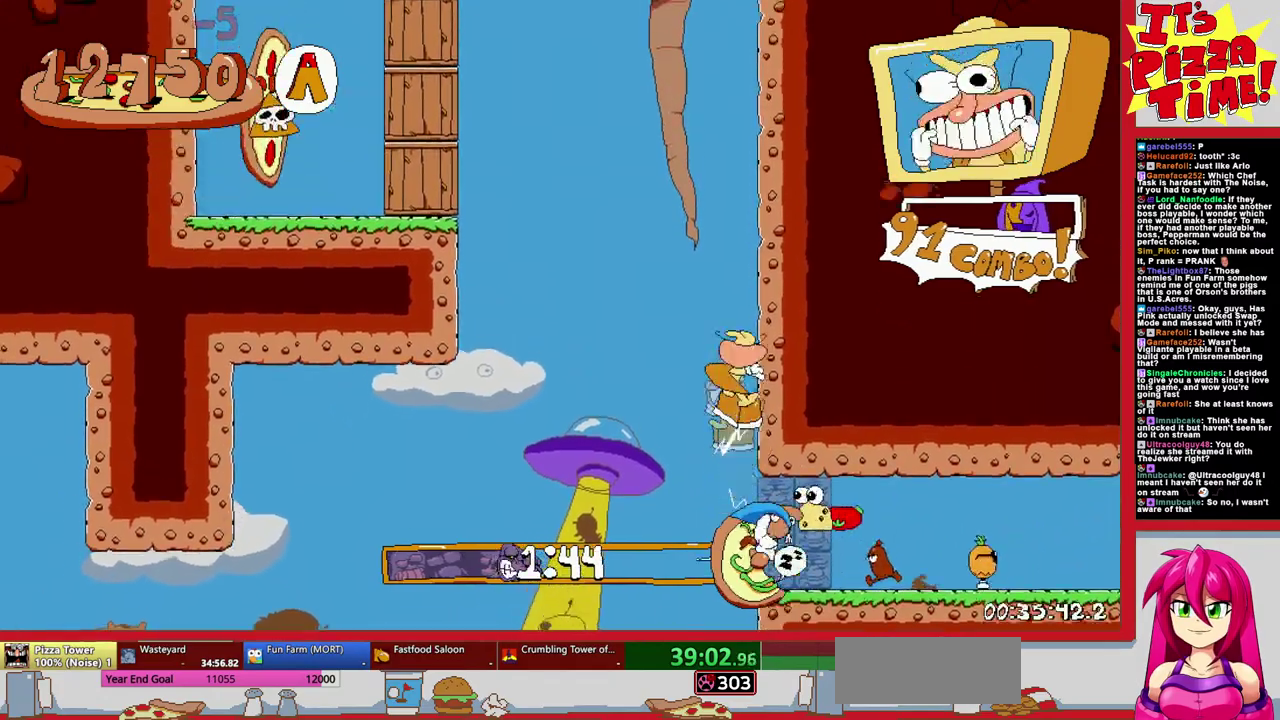
{"buttons": ["R1", "DPAD_LEFT"], "events": [[17, "DPAD_UP", "down"], [83, "B", "down"], [133, "Y", "down"], [233, "DPAD_UP", "up"], [300, "B", "up"], [383, "R1", "down"], [417, "Y", "up"]]}
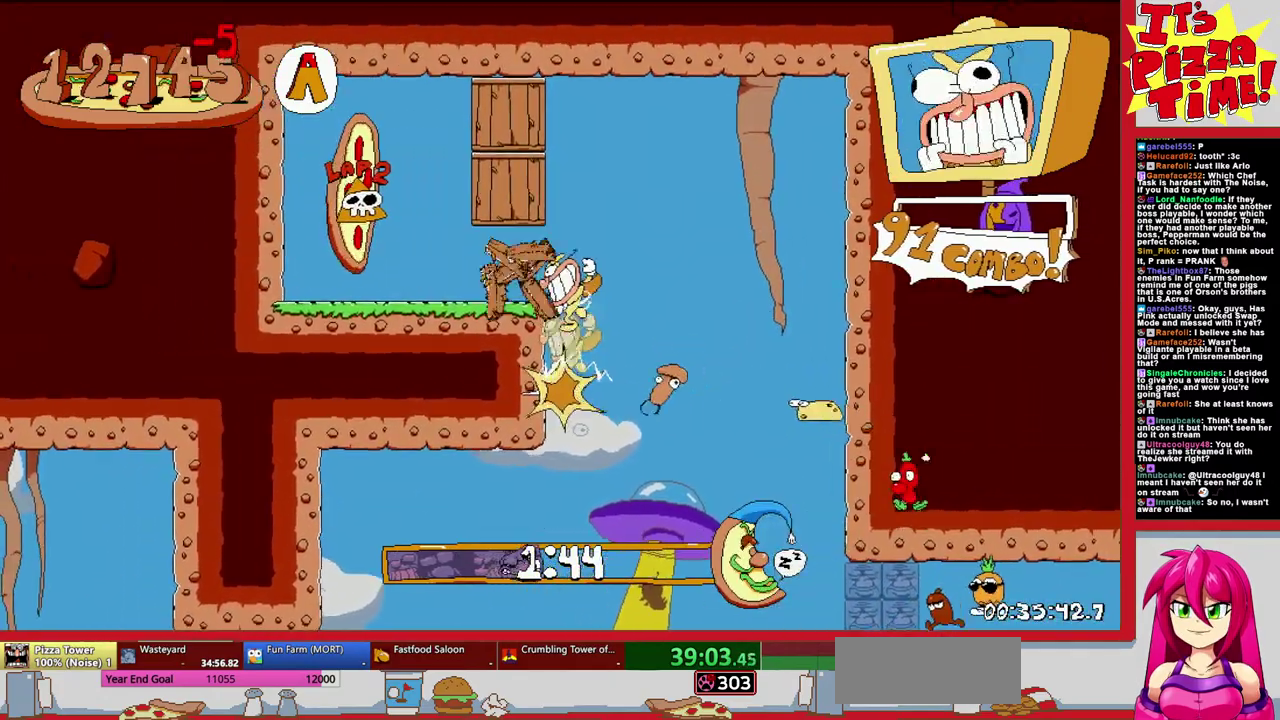
{"buttons": ["R1"], "events": [[467, "DPAD_LEFT", "up"]]}
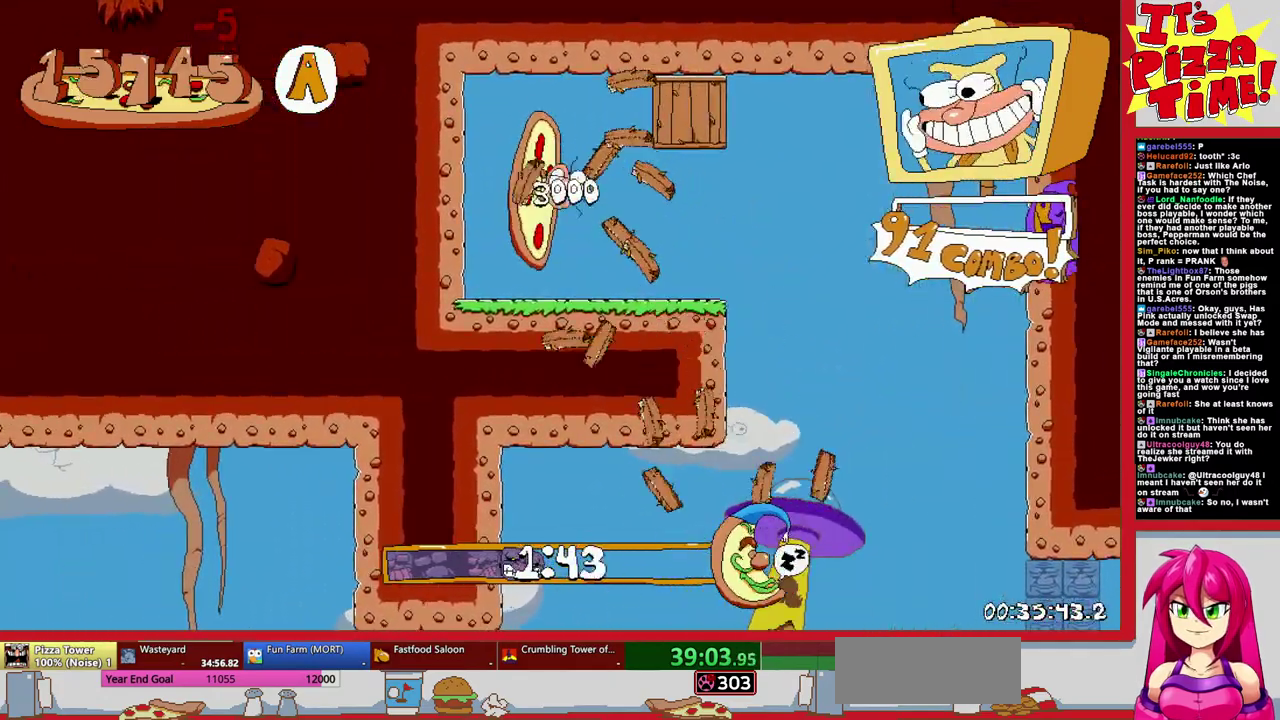
{"buttons": [], "events": [[83, "R1", "up"]]}
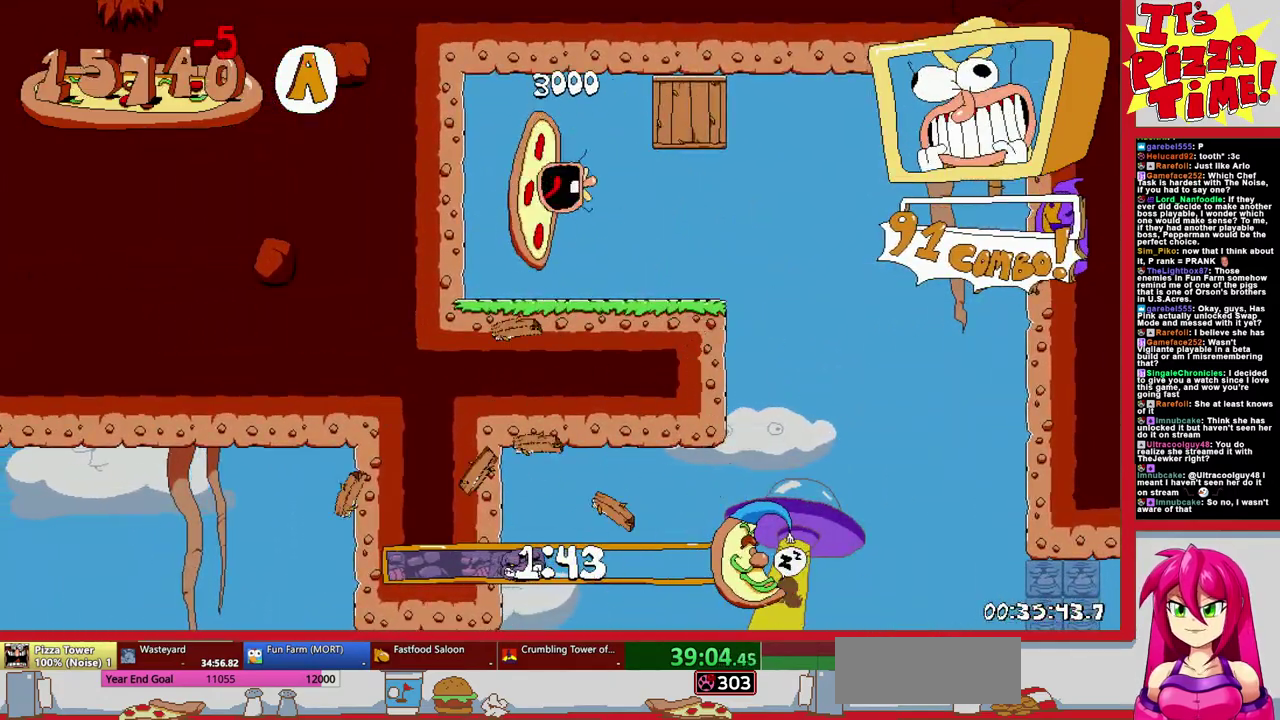
{"buttons": [], "events": []}
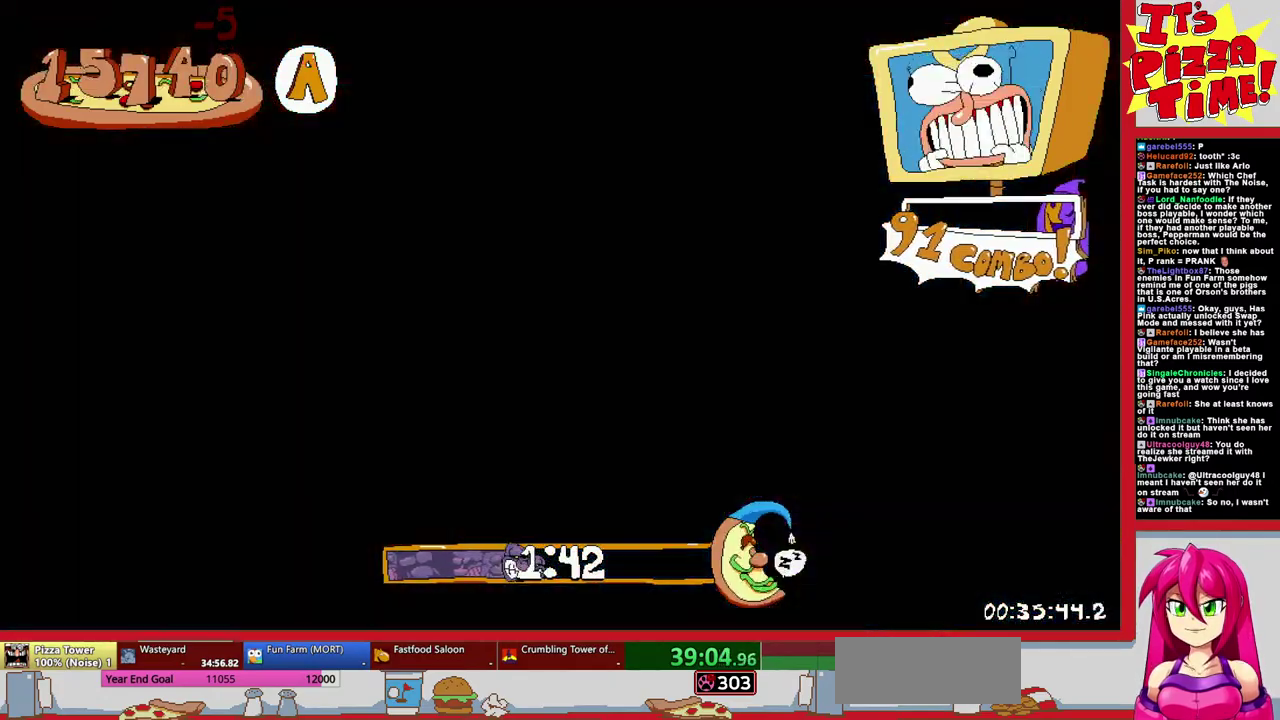
{"buttons": ["Y", "DPAD_LEFT"], "events": [[267, "DPAD_LEFT", "down"], [483, "Y", "down"]]}
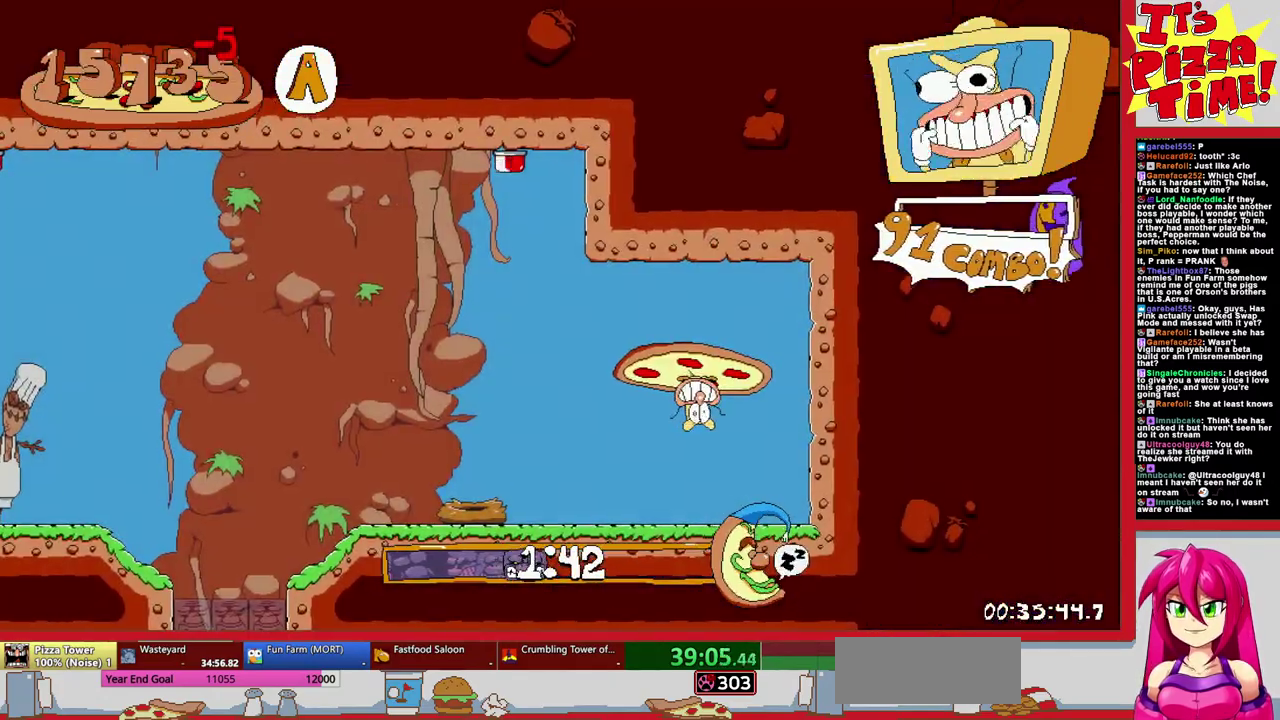
{"buttons": ["R1", "DPAD_DOWN"], "events": [[50, "R1", "down"], [150, "Y", "up"], [167, "DPAD_DOWN", "down"], [183, "DPAD_LEFT", "up"]]}
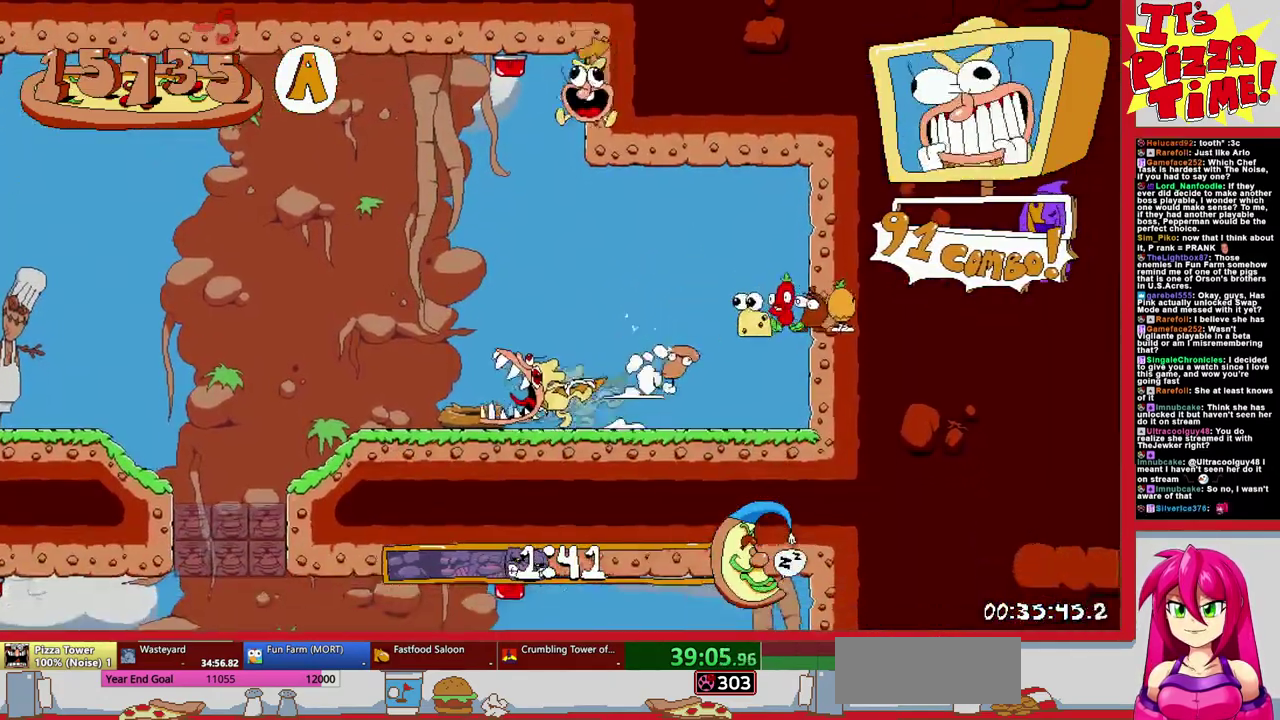
{"buttons": ["R1", "DPAD_UP", "DPAD_RIGHT"], "events": [[17, "DPAD_RIGHT", "down"], [50, "Y", "down"], [117, "DPAD_DOWN", "up"], [150, "Y", "up"], [250, "B", "down"], [333, "Y", "down"], [350, "DPAD_UP", "down"], [450, "Y", "up"], [483, "B", "up"]]}
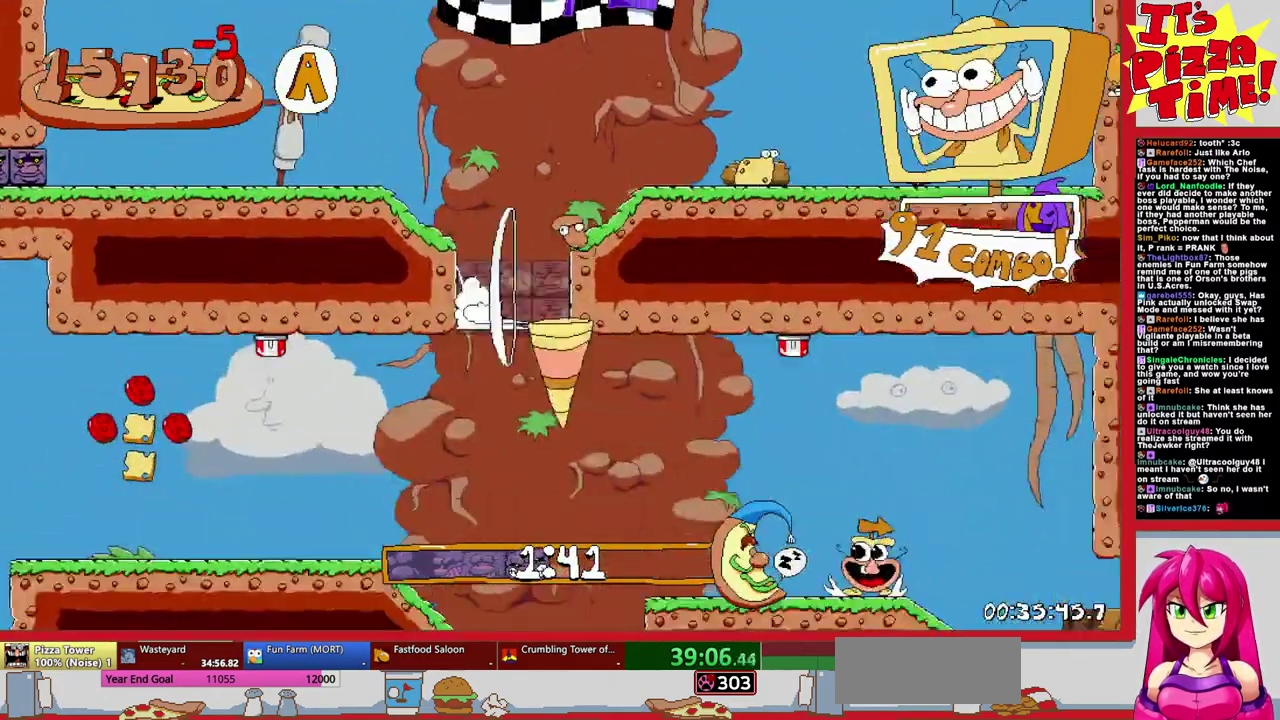
{"buttons": ["R1", "DPAD_DOWN", "DPAD_RIGHT"], "events": [[33, "DPAD_UP", "up"], [67, "DPAD_DOWN", "down"], [283, "Y", "down"], [400, "Y", "up"]]}
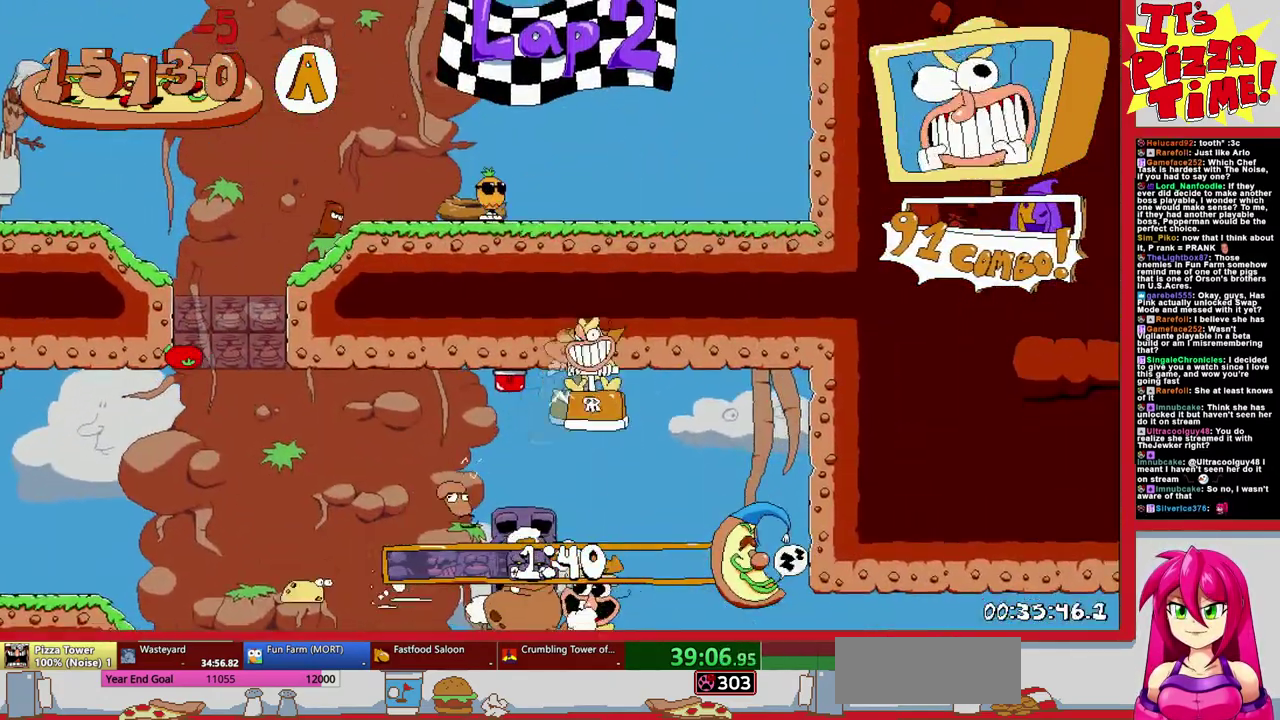
{"buttons": ["R1", "DPAD_RIGHT"], "events": [[67, "Y", "down"], [183, "Y", "up"], [450, "DPAD_DOWN", "up"]]}
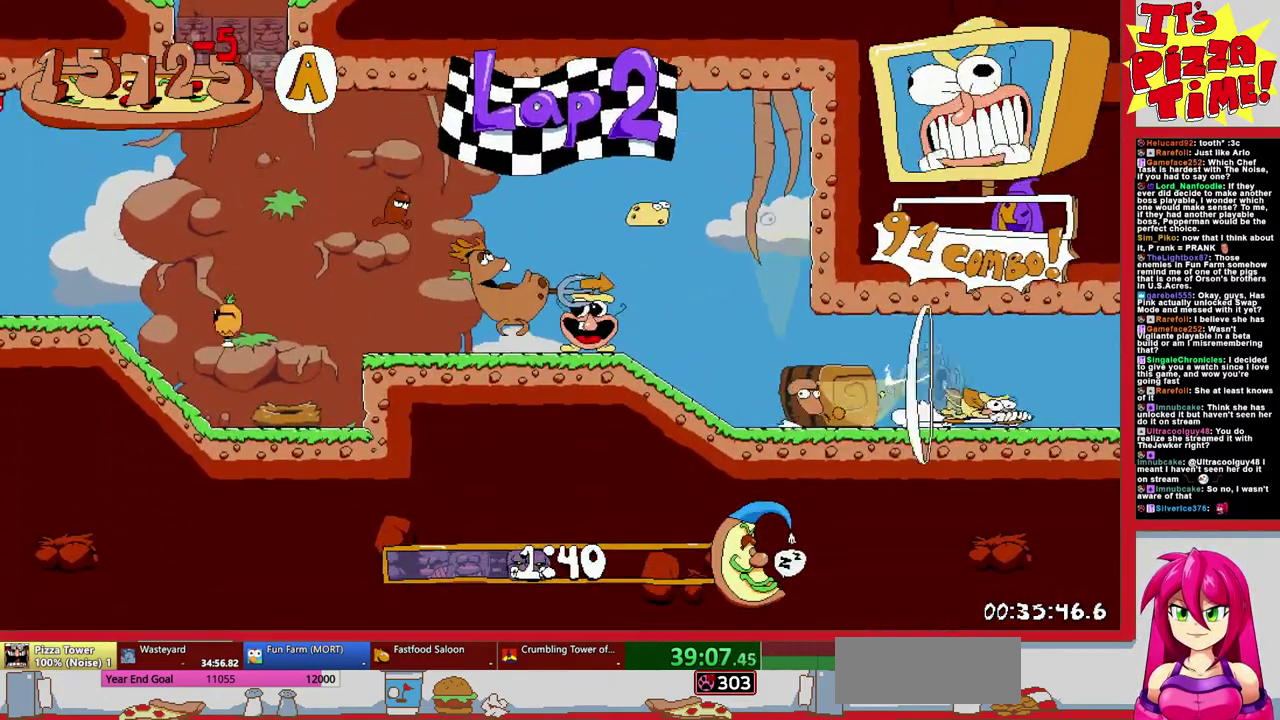
{"buttons": ["R1", "DPAD_RIGHT"], "events": []}
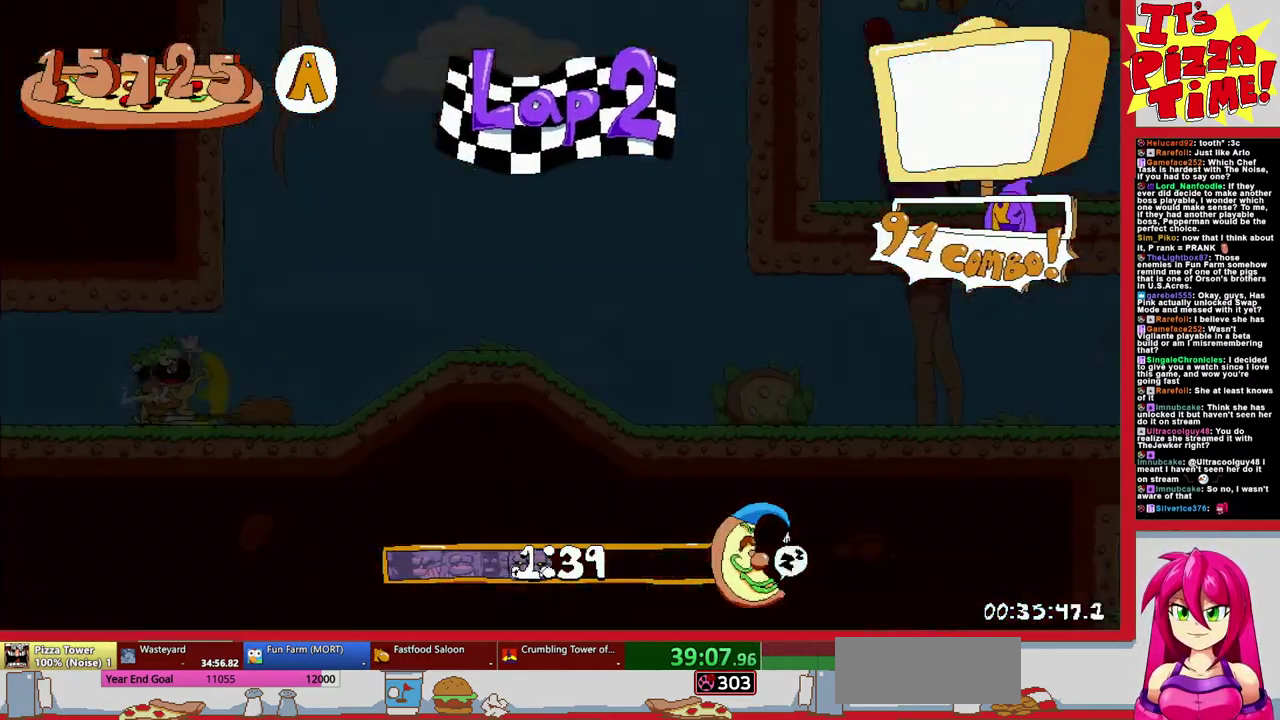
{"buttons": ["R1", "DPAD_RIGHT"], "events": []}
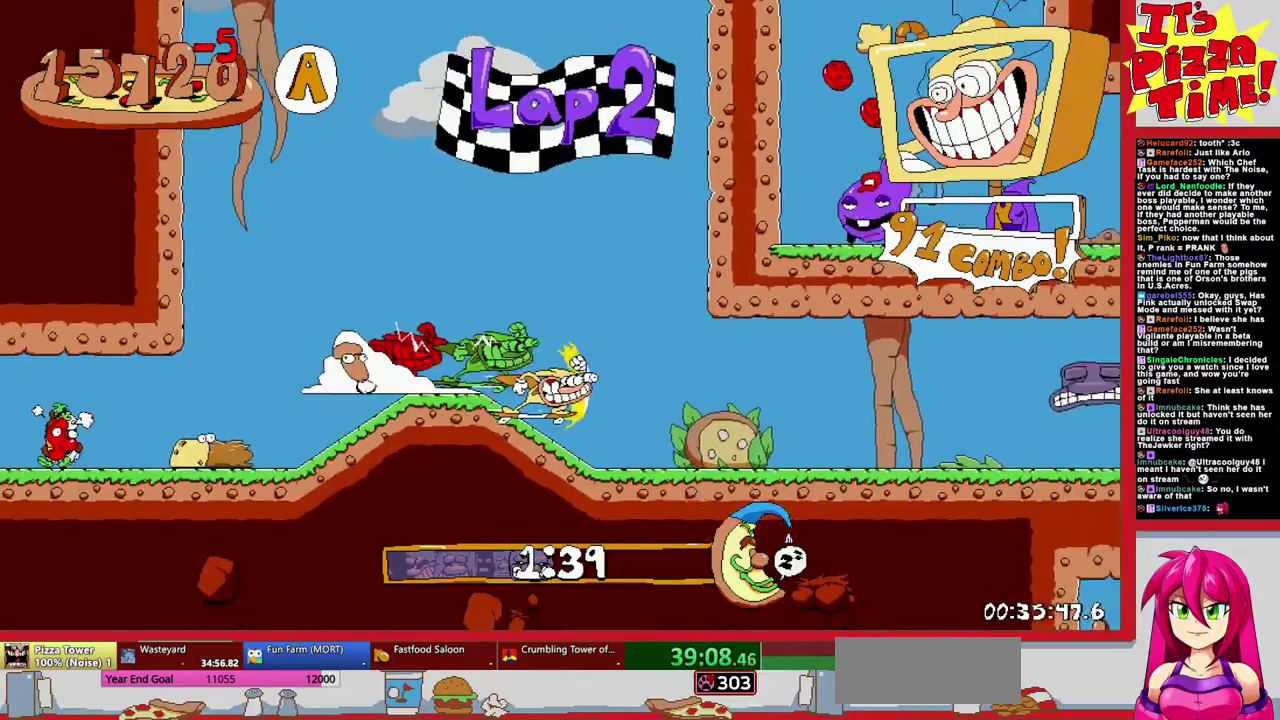
{"buttons": ["R1", "DPAD_RIGHT"], "events": []}
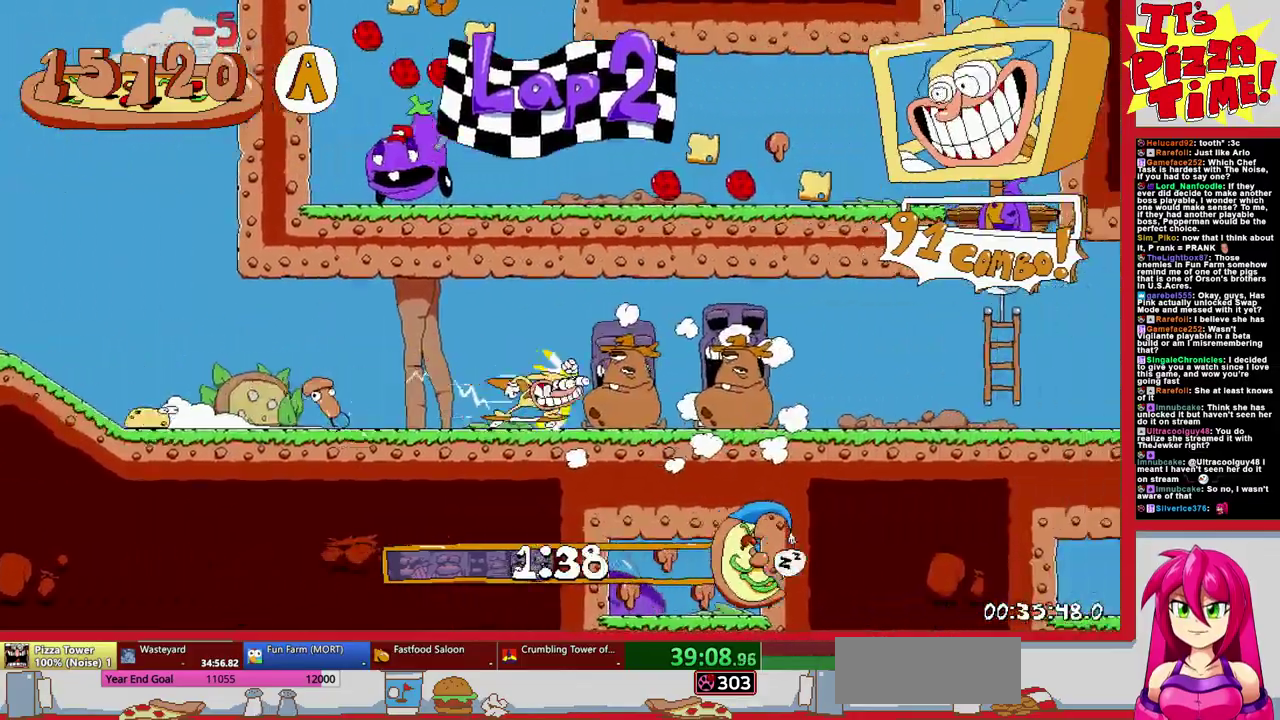
{"buttons": [], "events": [[67, "L1", "down"], [150, "R1", "up"], [200, "L1", "up"], [233, "DPAD_RIGHT", "up"]]}
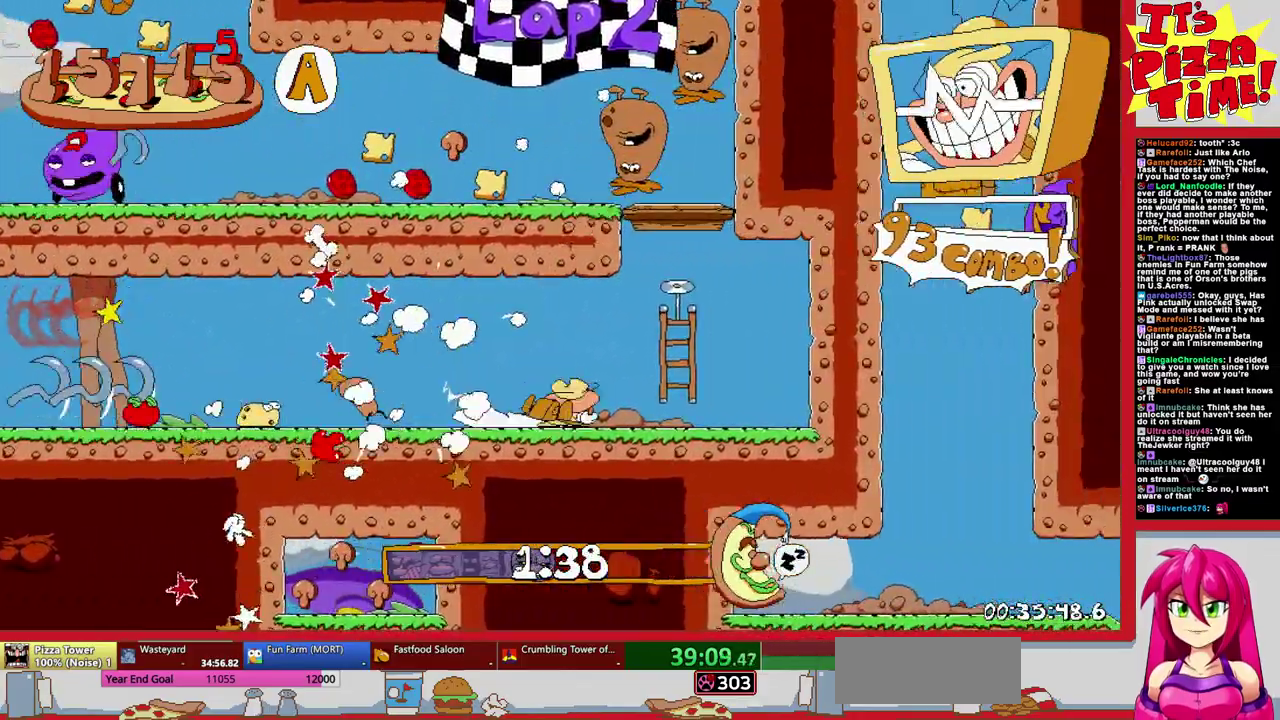
{"buttons": ["Y", "R1", "DPAD_RIGHT"], "events": [[367, "DPAD_RIGHT", "down"], [450, "Y", "down"], [500, "R1", "down"]]}
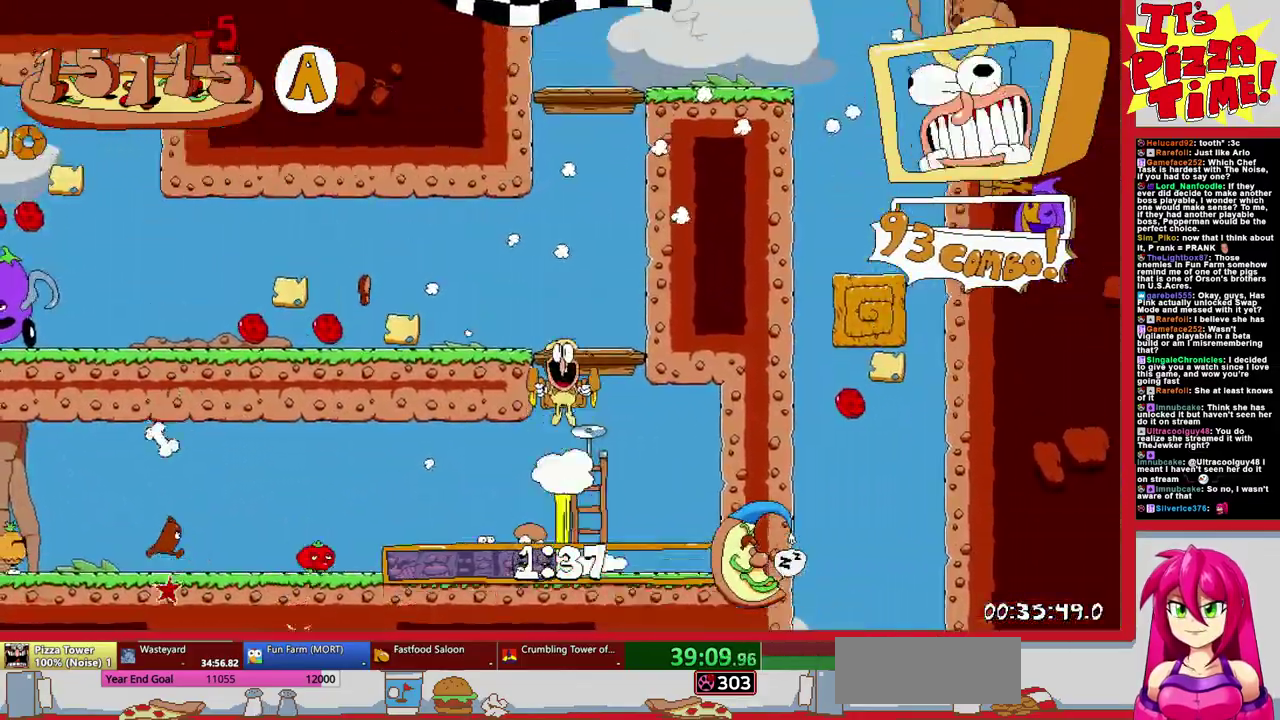
{"buttons": ["R1", "DPAD_DOWN", "DPAD_LEFT"], "events": [[67, "Y", "up"], [217, "DPAD_DOWN", "down"], [233, "DPAD_RIGHT", "up"], [267, "DPAD_LEFT", "down"]]}
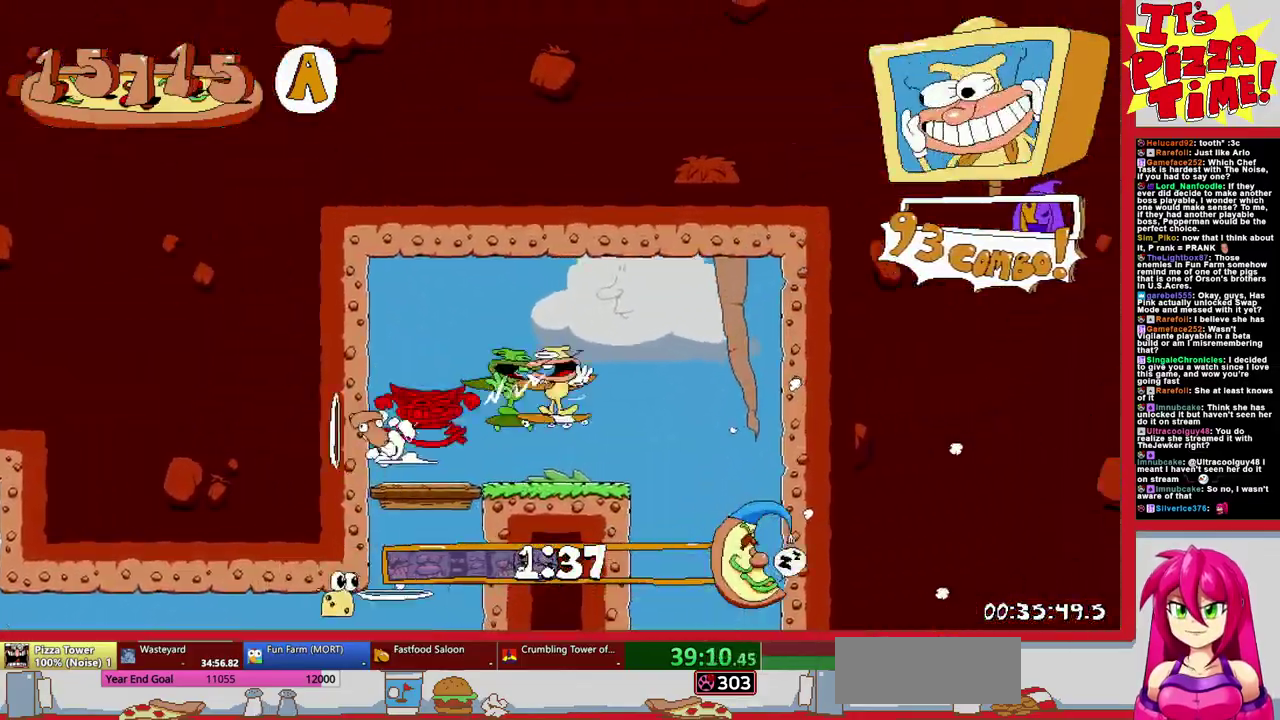
{"buttons": ["R1", "DPAD_RIGHT"], "events": [[150, "DPAD_LEFT", "up"], [217, "DPAD_RIGHT", "down"], [283, "Y", "down"], [417, "Y", "up"], [500, "DPAD_DOWN", "up"]]}
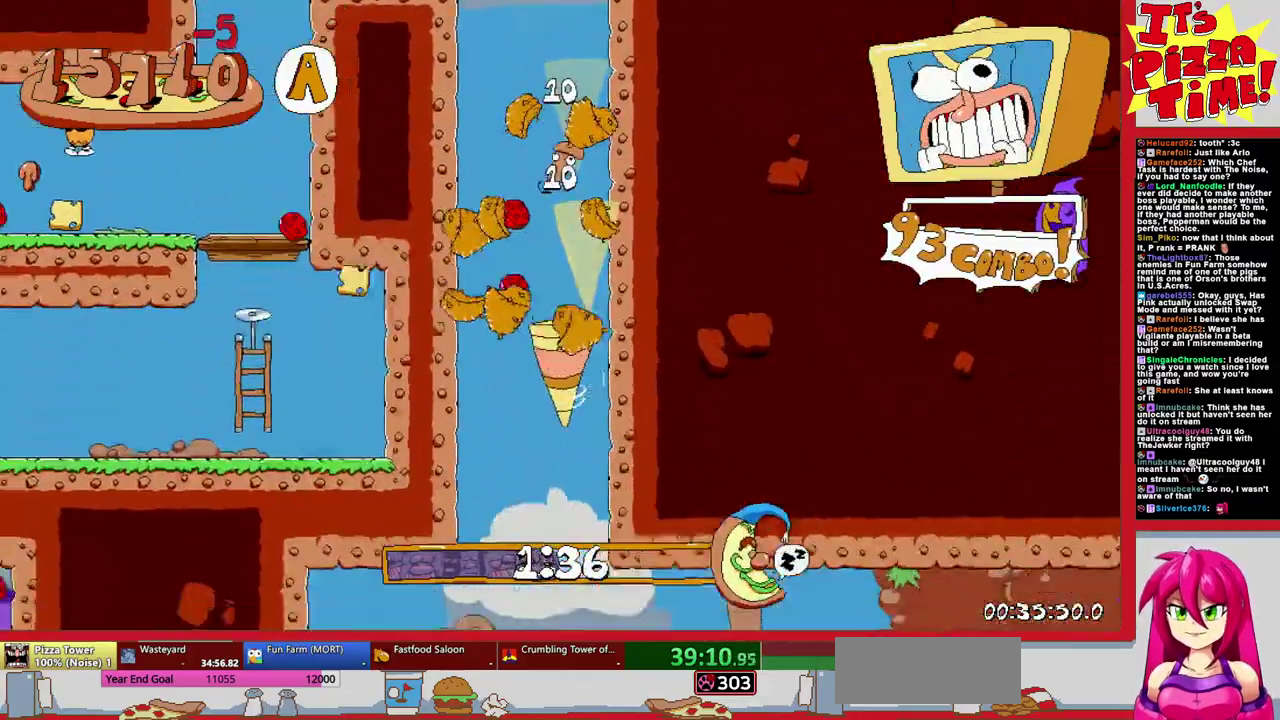
{"buttons": ["R1", "DPAD_RIGHT"], "events": []}
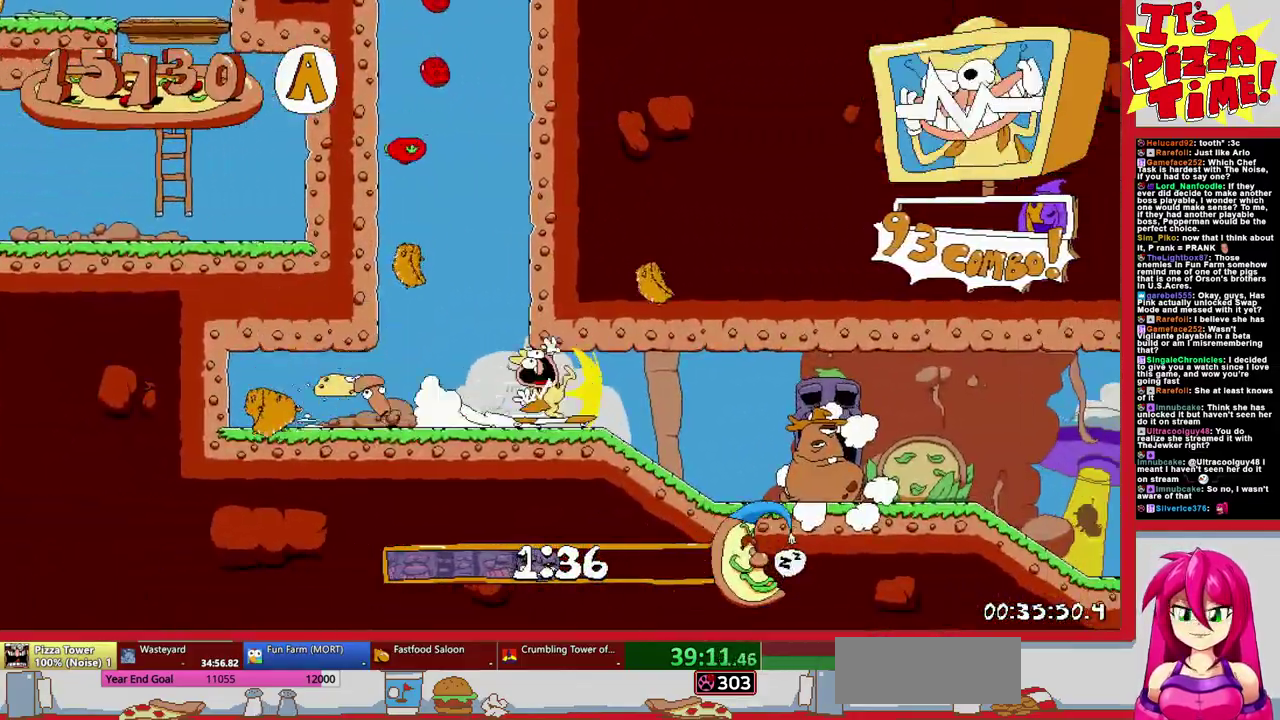
{"buttons": ["R1", "DPAD_RIGHT"], "events": []}
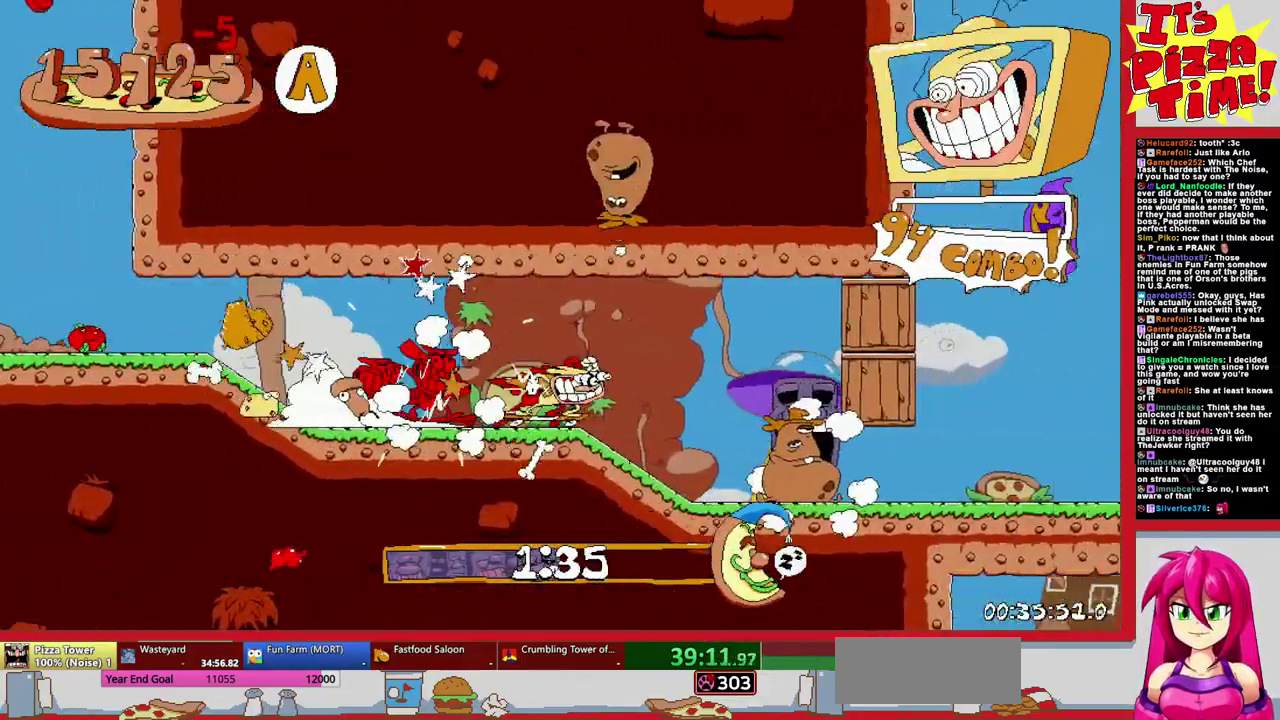
{"buttons": ["B", "R1", "DPAD_RIGHT"], "events": [[333, "B", "down"]]}